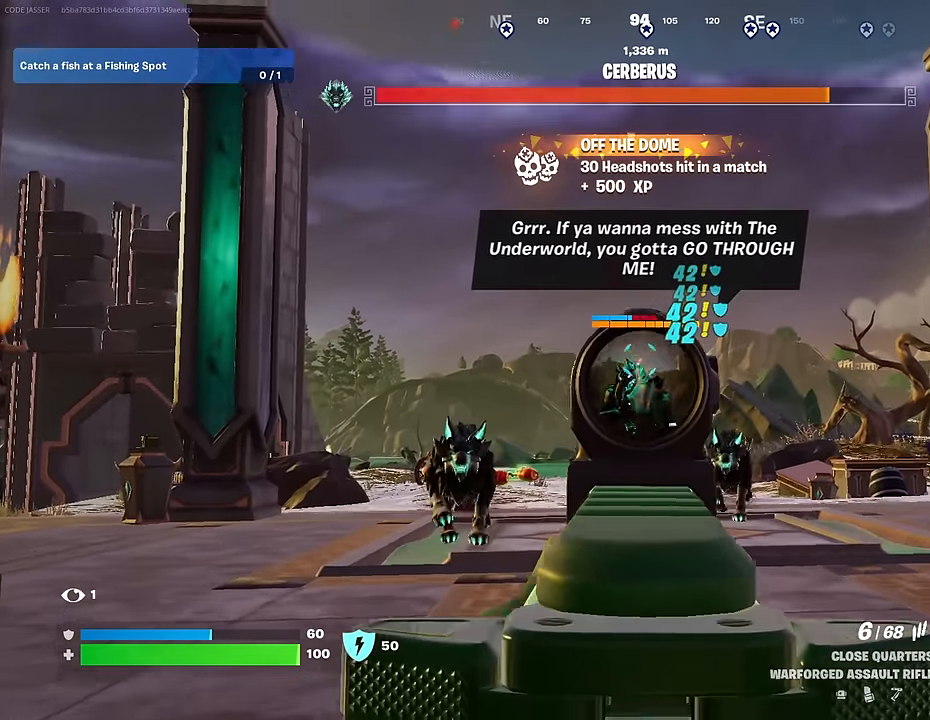
Gameplay with a controller (PlayStation layout); each line is a JSON object with the inputs held at the frame after it. "events" lists button and stick changes between this image and that frame as [ms after this image, input, new state], when the widget could be followed in between.
{"buttons": ["L2", "R2"], "left_stick": "center", "right_stick": "center", "events": []}
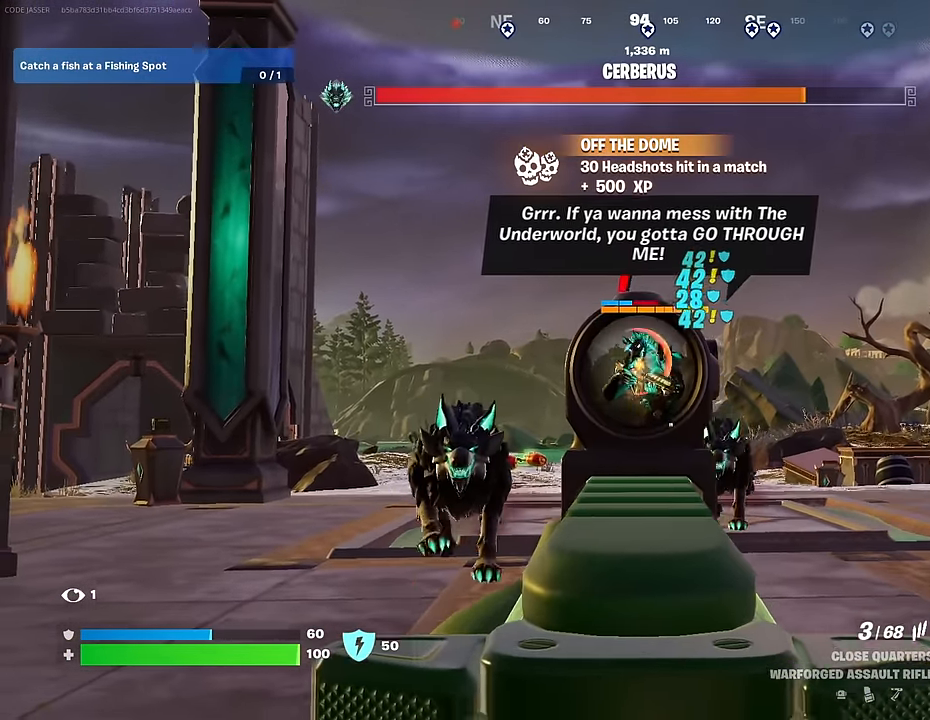
{"buttons": ["L2", "R2", "R3"], "left_stick": "center", "right_stick": "center", "events": [[250, "R3", "down"]]}
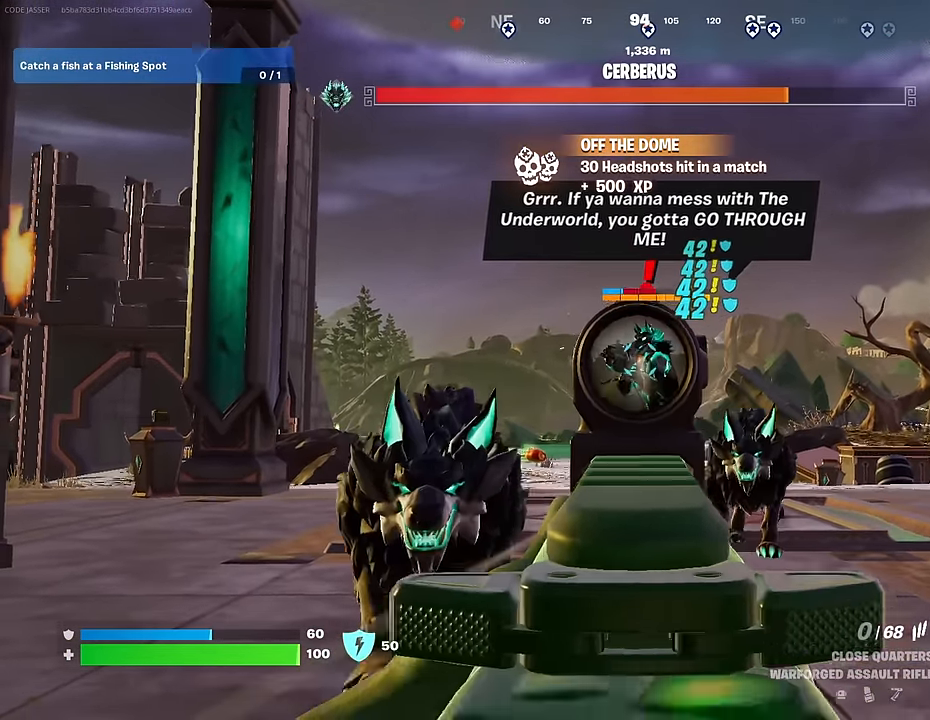
{"buttons": [], "left_stick": "up", "right_stick": "center", "events": [[50, "R3", "up"], [67, "left_stick", "up"], [83, "L2", "up"], [100, "L3", "down"], [133, "R2", "up"], [167, "CROSS", "down"], [167, "L3", "up"], [233, "CROSS", "up"], [383, "CROSS", "down"], [450, "CROSS", "up"]]}
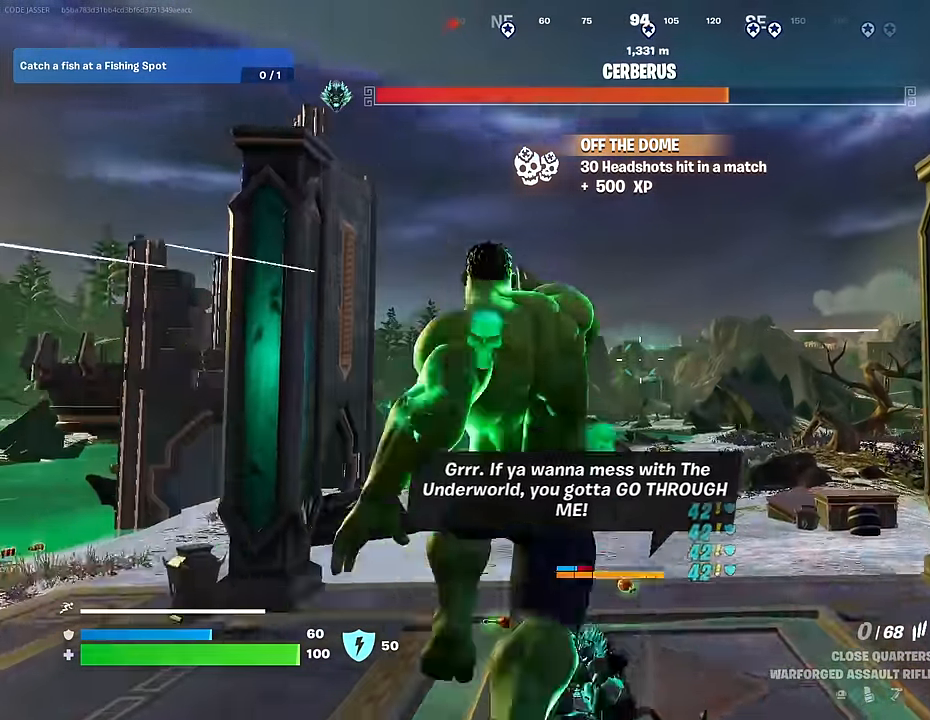
{"buttons": [], "left_stick": "up", "right_stick": "center", "events": [[283, "R3", "down"], [300, "L1", "down"], [400, "L1", "up"], [400, "R3", "up"]]}
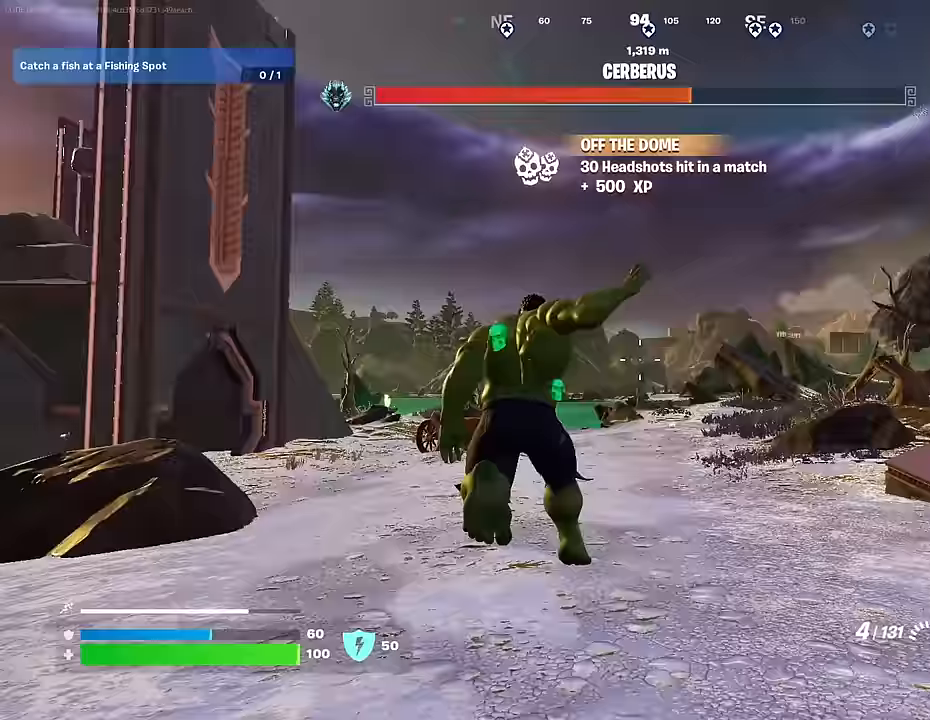
{"buttons": [], "left_stick": "up-left", "right_stick": "center", "events": [[33, "left_stick", "center"], [150, "CROSS", "down"], [217, "left_stick", "up-left"], [267, "CROSS", "up"], [400, "SQUARE", "down"], [433, "SQUARE", "up"]]}
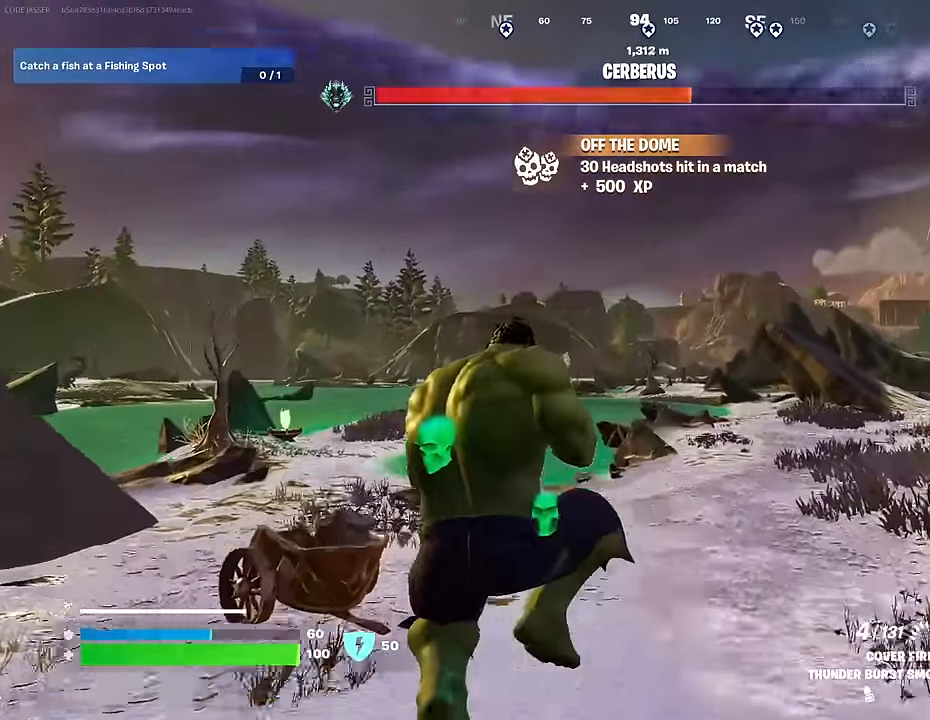
{"buttons": [], "left_stick": "up", "right_stick": "left", "events": [[67, "left_stick", "up"], [167, "R3", "down"], [250, "R3", "up"], [250, "right_stick", "left"]]}
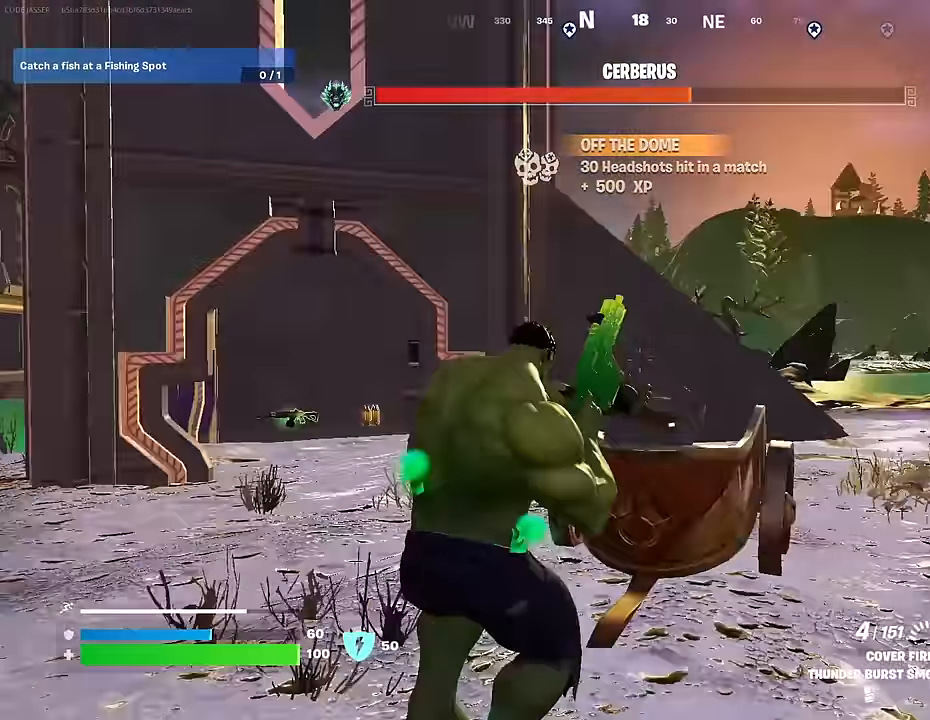
{"buttons": [], "left_stick": "up", "right_stick": "center", "events": [[33, "right_stick", "center"], [300, "right_stick", "left"], [433, "right_stick", "center"]]}
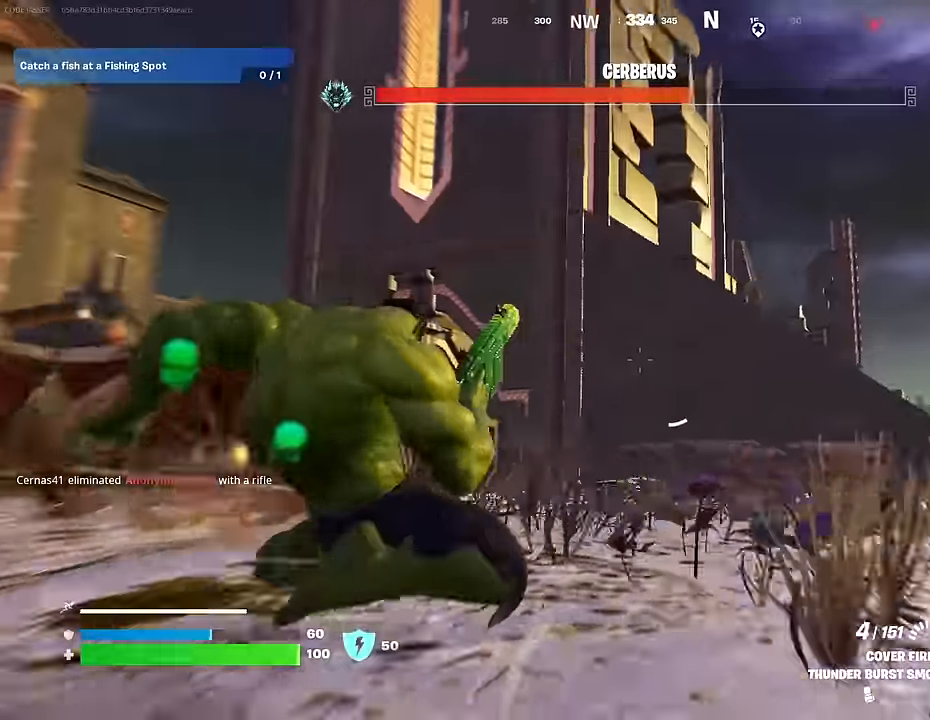
{"buttons": [], "left_stick": "up-right", "right_stick": "center", "events": [[33, "CROSS", "down"], [117, "CROSS", "up"], [150, "right_stick", "down-left"], [300, "left_stick", "up-right"], [317, "right_stick", "center"]]}
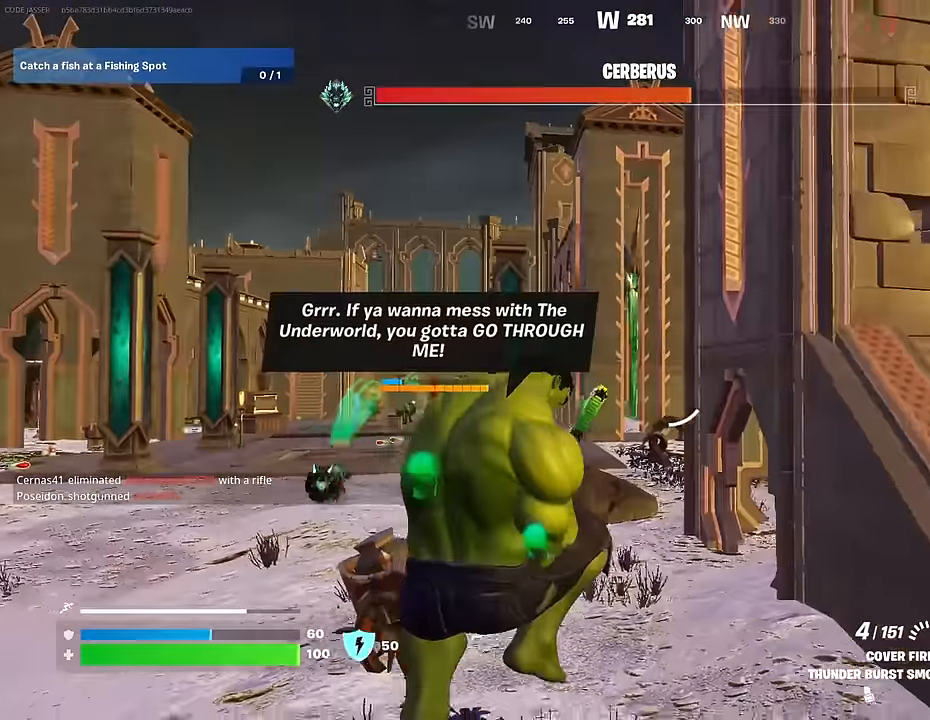
{"buttons": [], "left_stick": "up-right", "right_stick": "center", "events": []}
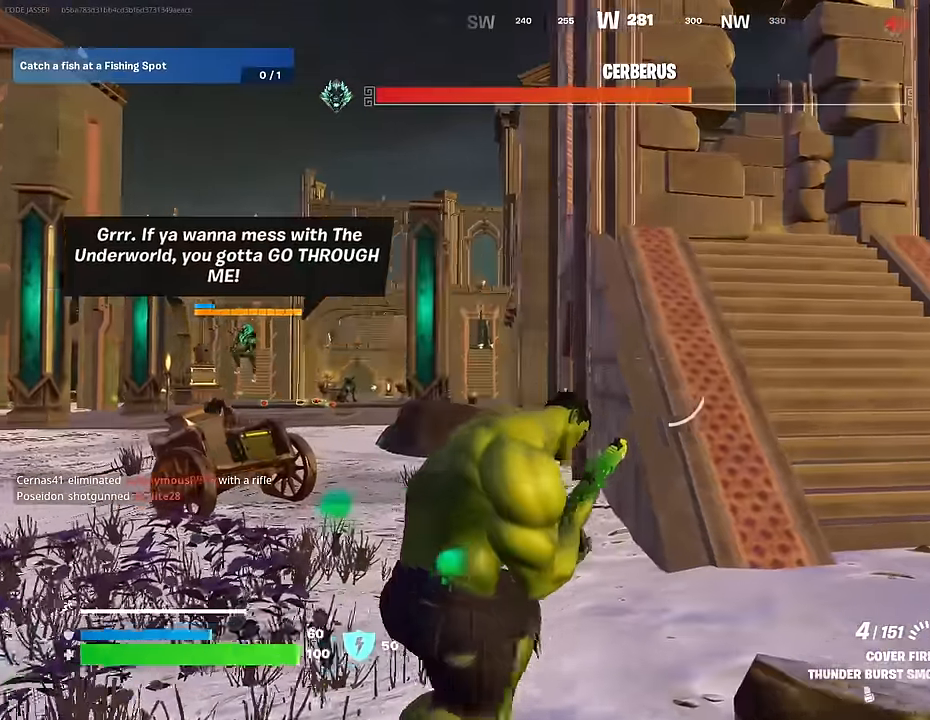
{"buttons": [], "left_stick": "up", "right_stick": "center", "events": [[367, "left_stick", "up"]]}
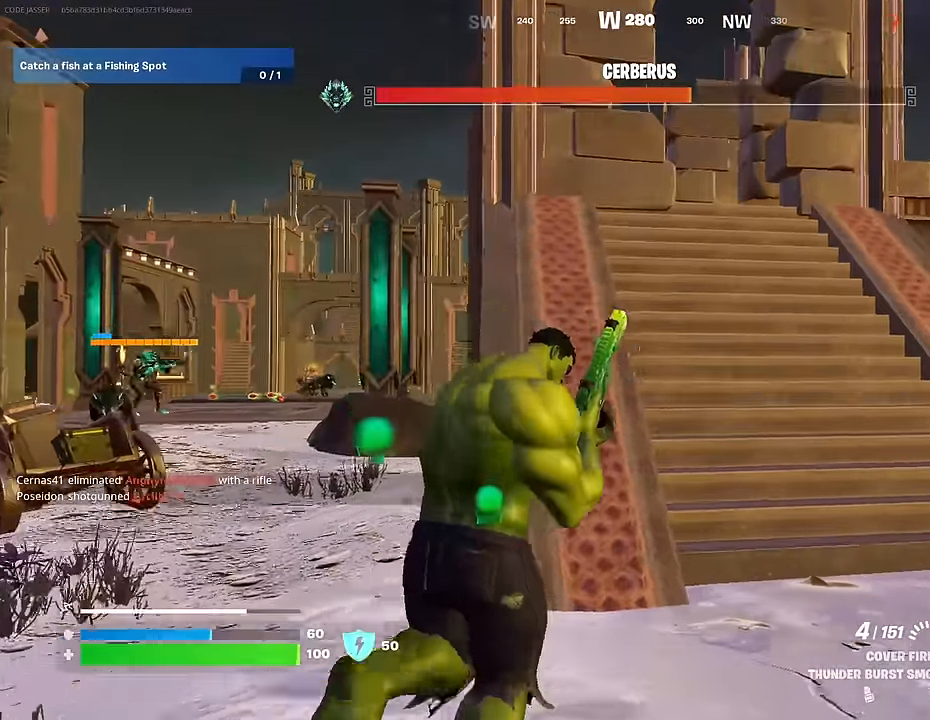
{"buttons": [], "left_stick": "up", "right_stick": "center", "events": []}
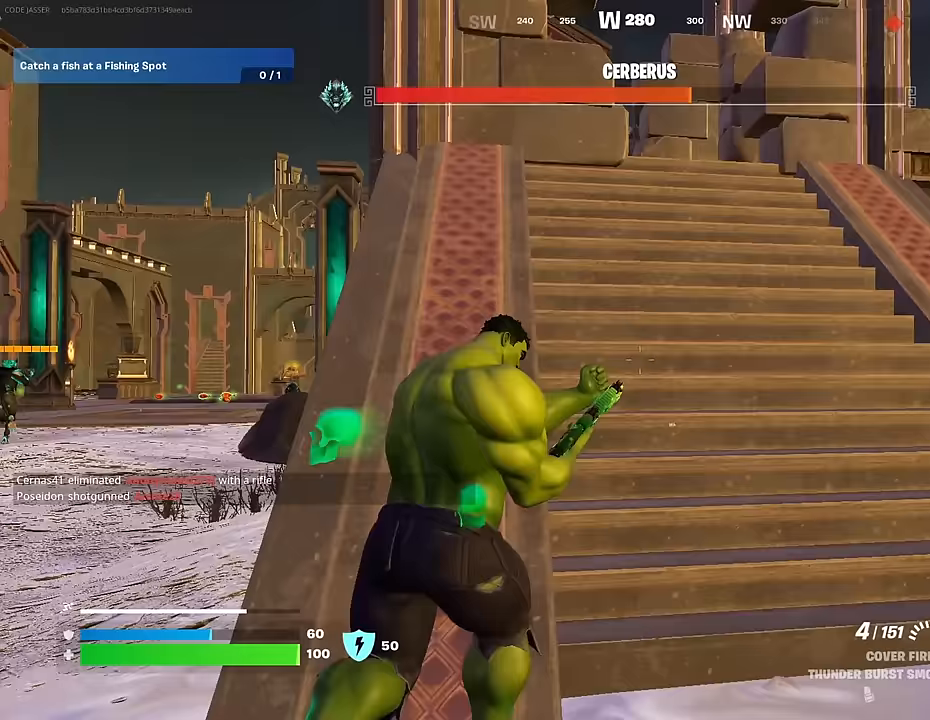
{"buttons": [], "left_stick": "up", "right_stick": "center", "events": []}
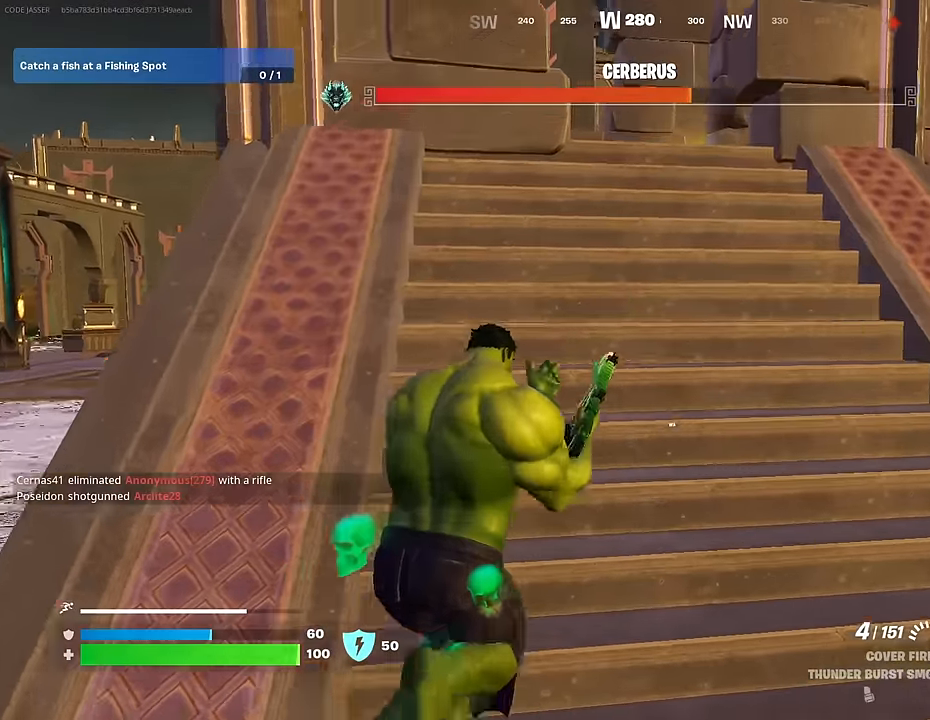
{"buttons": ["CROSS"], "left_stick": "up", "right_stick": "center", "events": [[500, "CROSS", "down"]]}
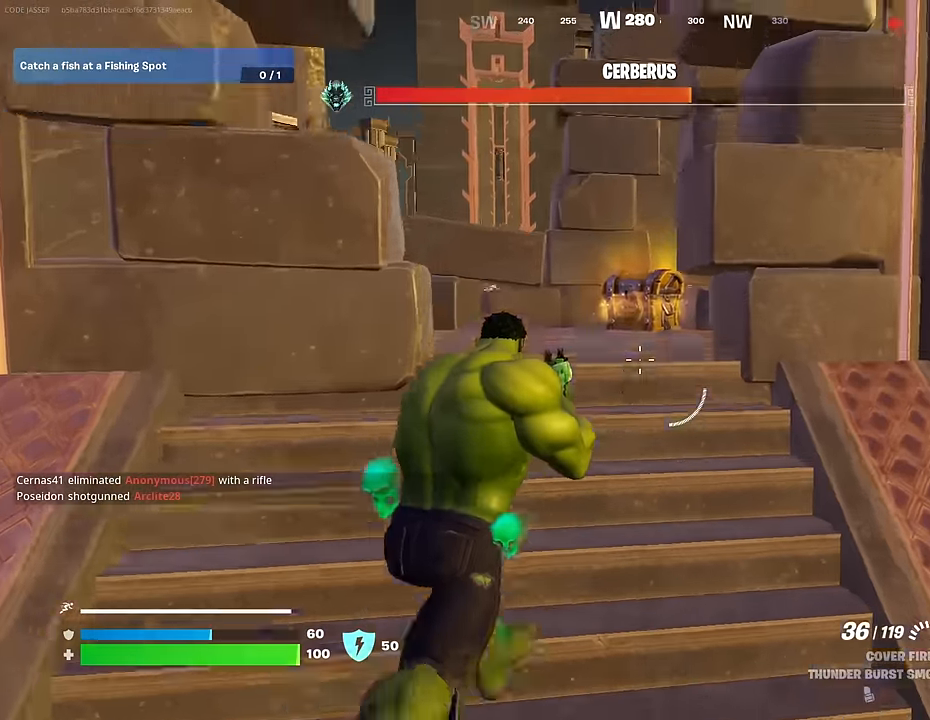
{"buttons": [], "left_stick": "up", "right_stick": "center", "events": [[17, "R1", "down"], [83, "CROSS", "up"], [100, "right_stick", "down-left"], [133, "R1", "up"], [167, "left_stick", "up-left"], [167, "right_stick", "center"], [333, "left_stick", "up"]]}
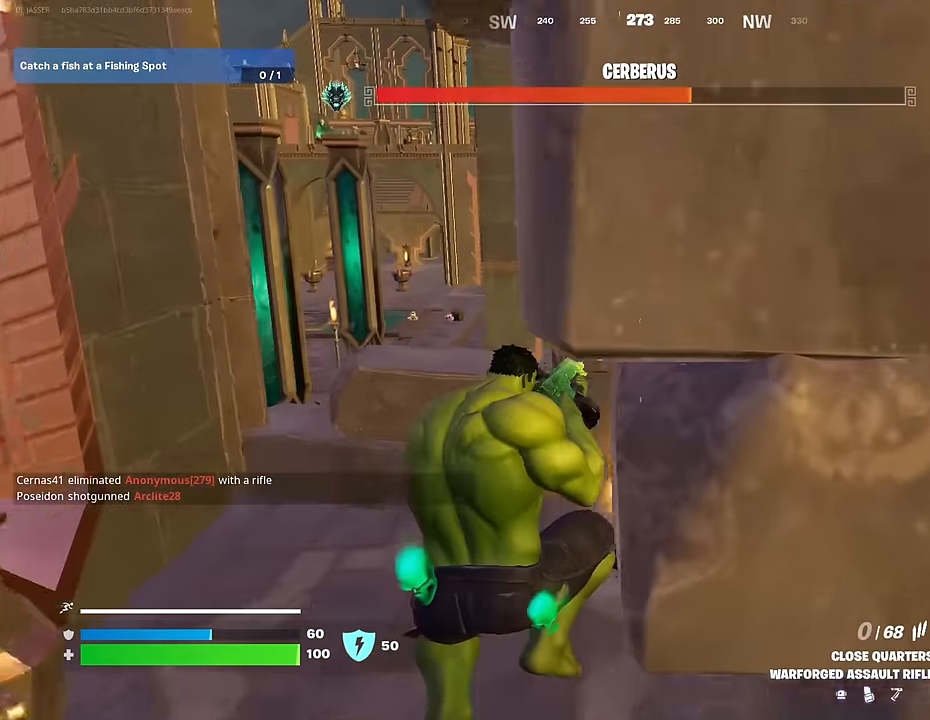
{"buttons": [], "left_stick": "up", "right_stick": "center", "events": [[67, "right_stick", "down"], [150, "right_stick", "center"], [233, "SQUARE", "down"], [317, "SQUARE", "up"]]}
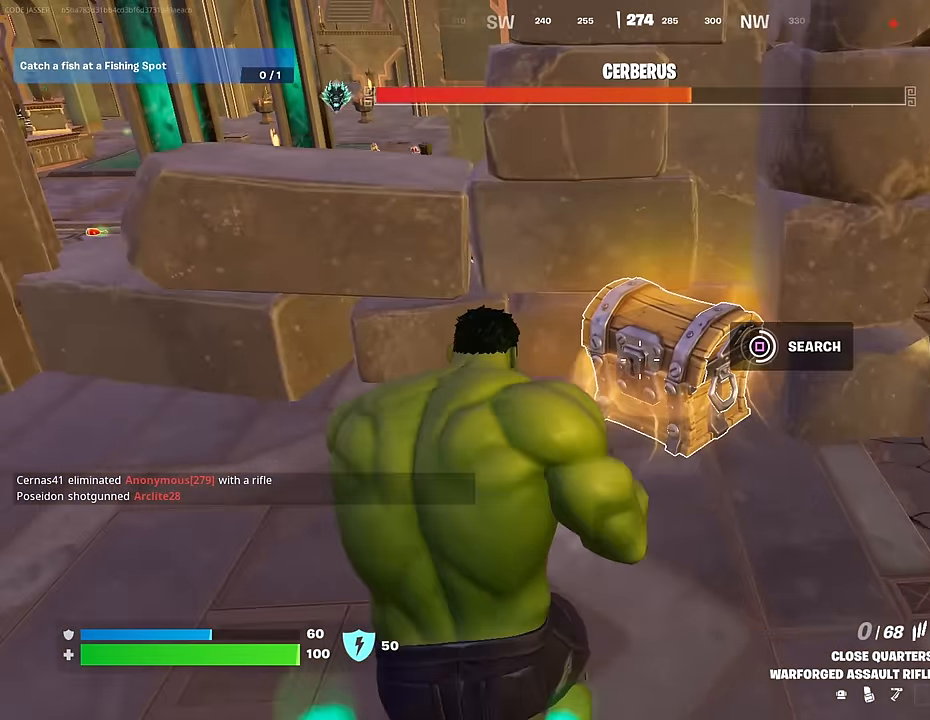
{"buttons": ["R3"], "left_stick": "up", "right_stick": "down", "events": [[467, "right_stick", "down"], [500, "R3", "down"]]}
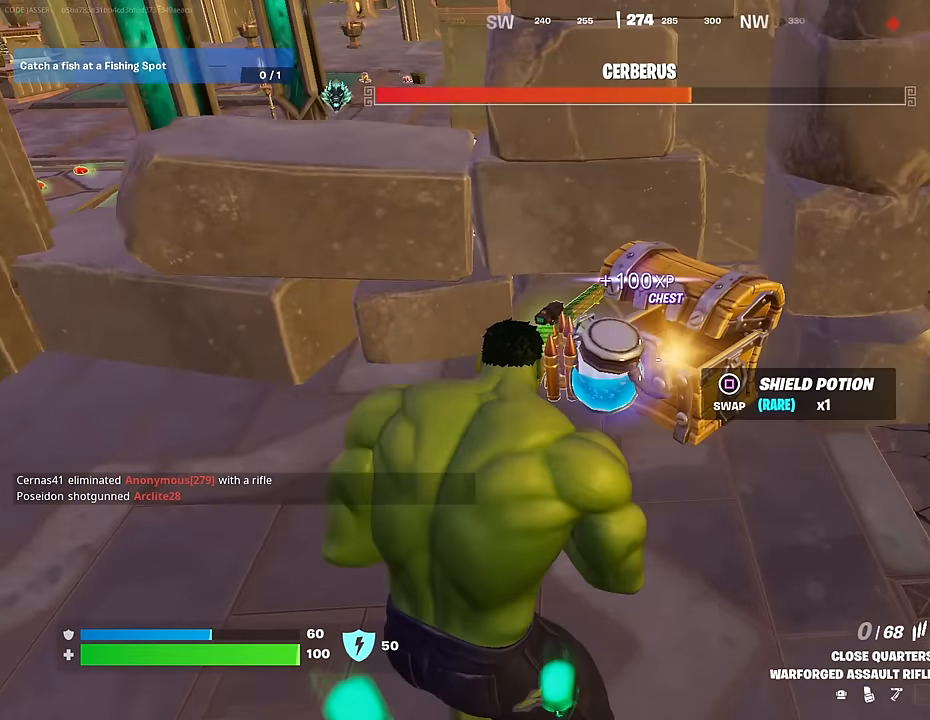
{"buttons": [], "left_stick": "up", "right_stick": "up", "events": [[67, "R3", "up"], [83, "right_stick", "center"], [133, "right_stick", "right"], [400, "R3", "down"], [450, "right_stick", "center"], [500, "R3", "up"], [500, "right_stick", "up"]]}
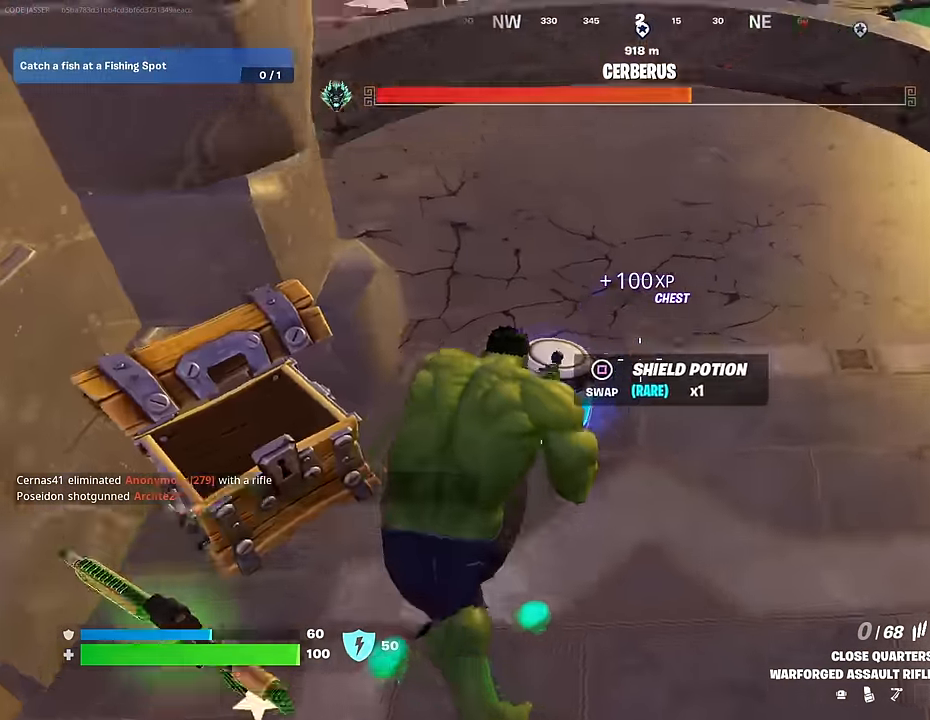
{"buttons": ["SQUARE"], "left_stick": "up-left", "right_stick": "center", "events": [[167, "right_stick", "center"], [317, "CROSS", "down"], [433, "CROSS", "up"], [450, "left_stick", "up-left"], [467, "SQUARE", "down"]]}
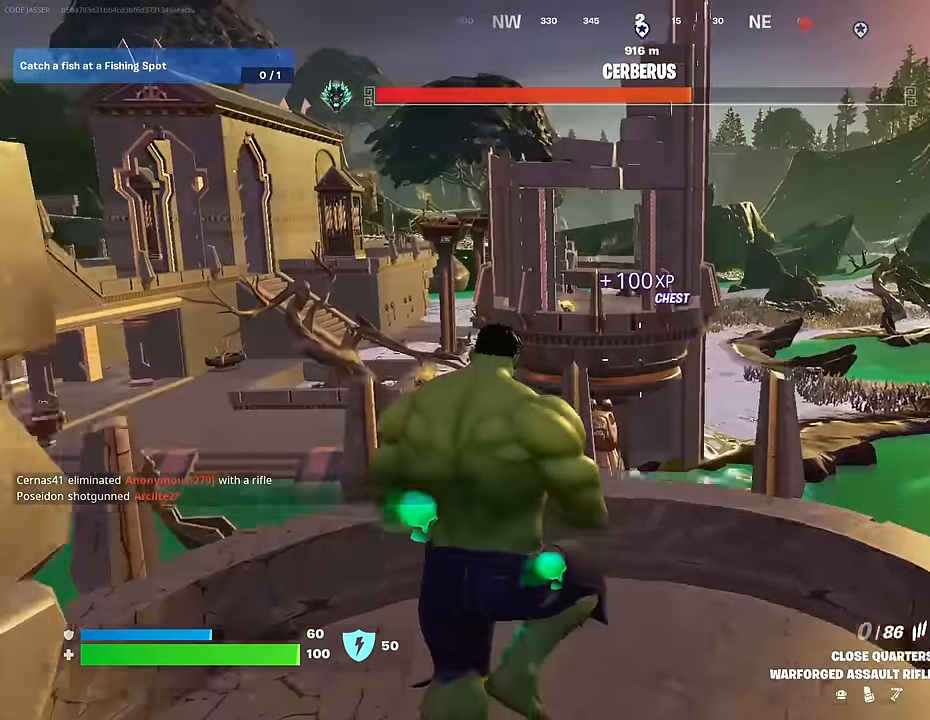
{"buttons": [], "left_stick": "up", "right_stick": "center", "events": [[17, "left_stick", "left"], [67, "SQUARE", "up"], [67, "right_stick", "down-left"], [133, "right_stick", "left"], [267, "left_stick", "up-left"], [417, "left_stick", "up"], [500, "right_stick", "center"]]}
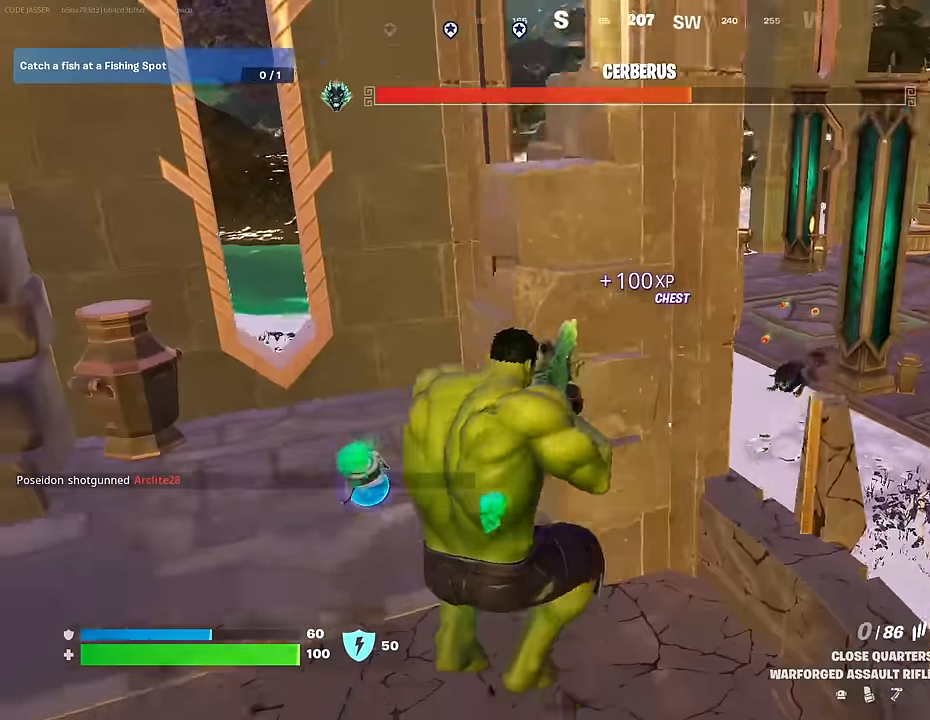
{"buttons": [], "left_stick": "up", "right_stick": "center", "events": [[300, "CROSS", "down"], [400, "CROSS", "up"]]}
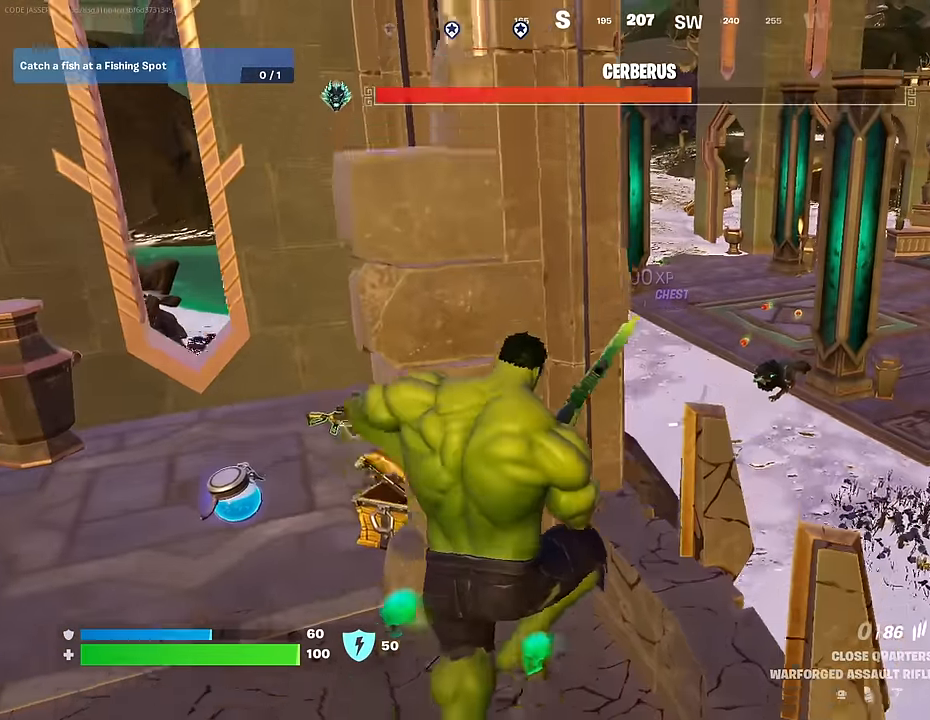
{"buttons": ["R3"], "left_stick": "down-left", "right_stick": "center", "events": [[100, "left_stick", "down-right"], [367, "right_stick", "left"], [417, "left_stick", "down-left"], [450, "right_stick", "center"], [500, "R3", "down"]]}
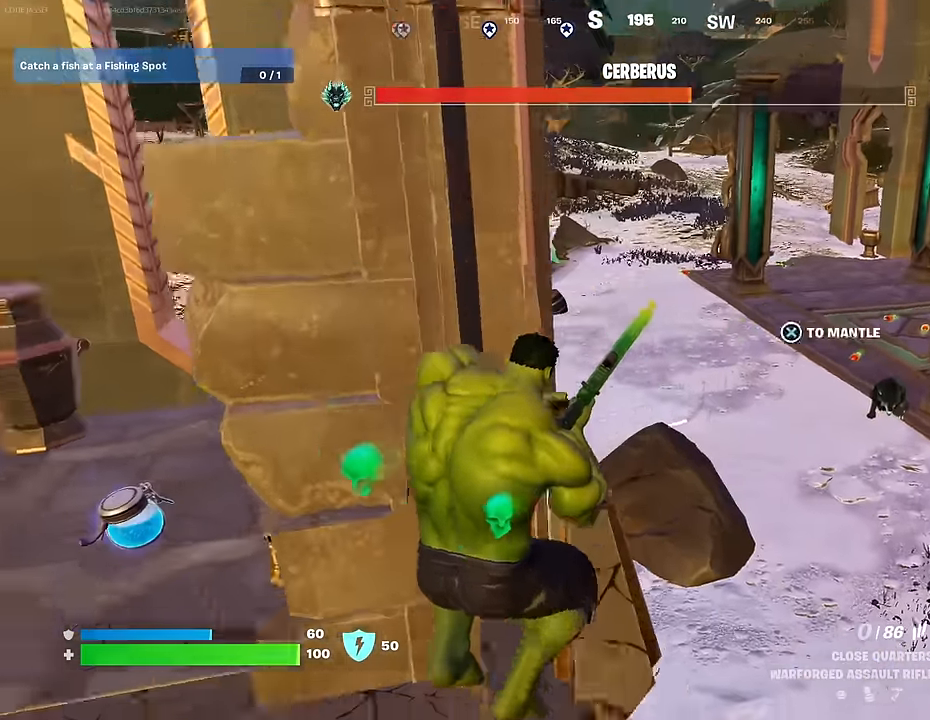
{"buttons": [], "left_stick": "center", "right_stick": "right", "events": [[100, "R3", "up"], [100, "left_stick", "center"], [450, "right_stick", "right"]]}
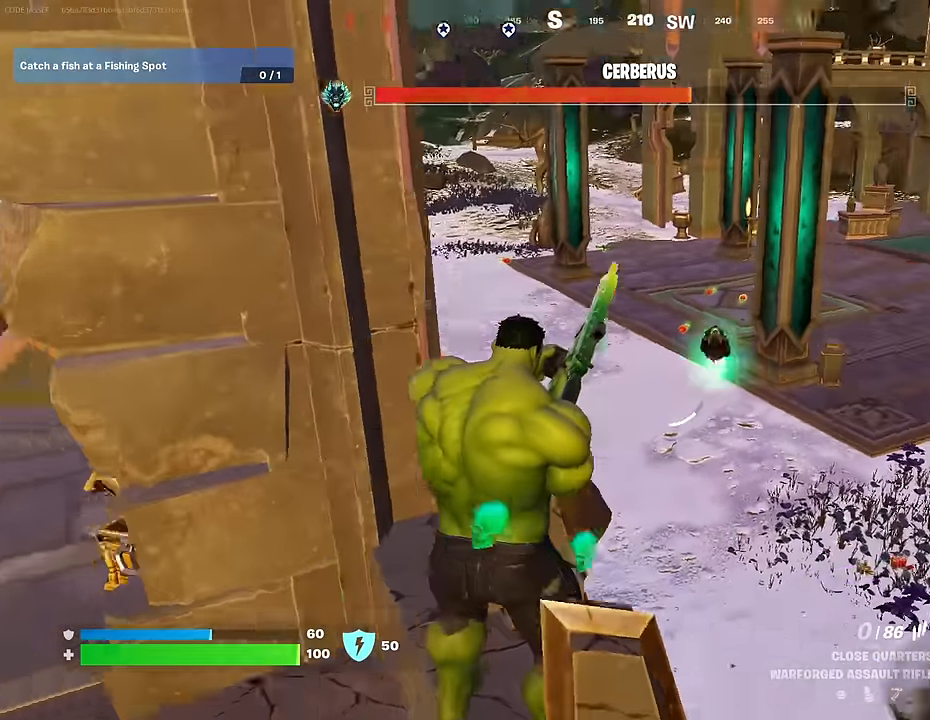
{"buttons": [], "left_stick": "center", "right_stick": "right", "events": [[33, "right_stick", "center"], [83, "R3", "down"], [167, "R3", "up"], [300, "right_stick", "right"]]}
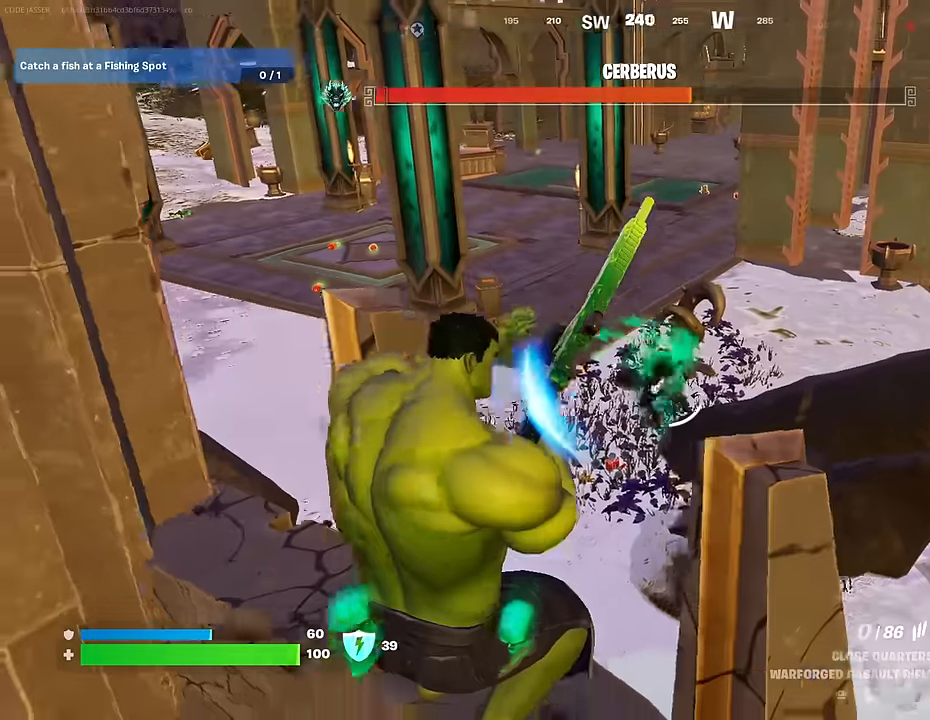
{"buttons": [], "left_stick": "center", "right_stick": "left", "events": [[17, "right_stick", "center"], [83, "left_stick", "up"], [183, "left_stick", "center"], [367, "right_stick", "left"]]}
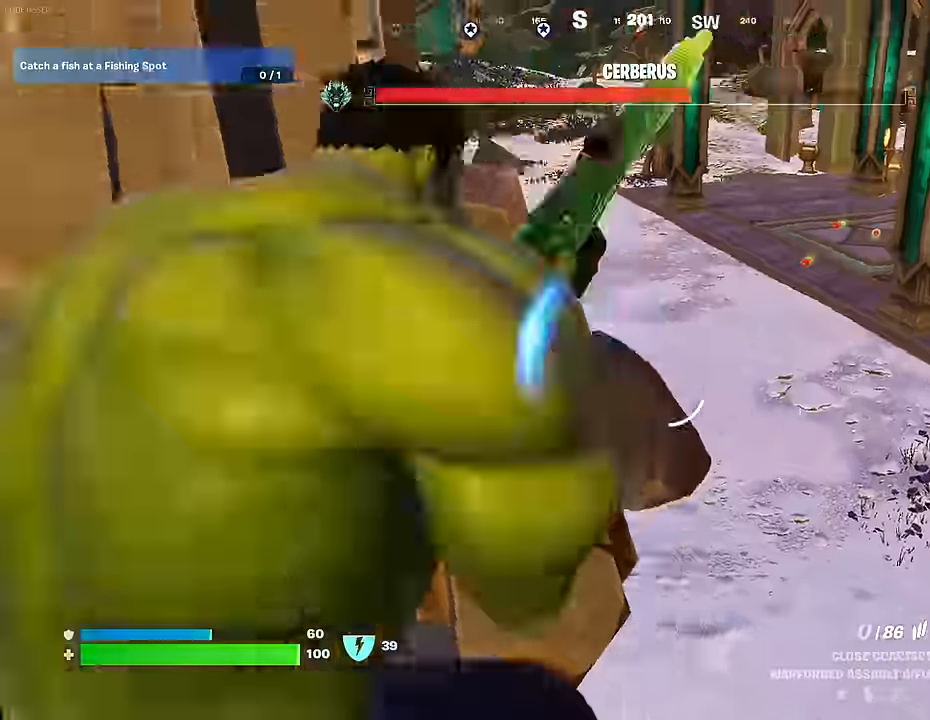
{"buttons": [], "left_stick": "up-left", "right_stick": "center", "events": [[216, "R3", "down"], [250, "right_stick", "center"], [266, "R3", "up"], [400, "left_stick", "up-left"], [433, "CROSS", "down"], [450, "CROSS", "up"]]}
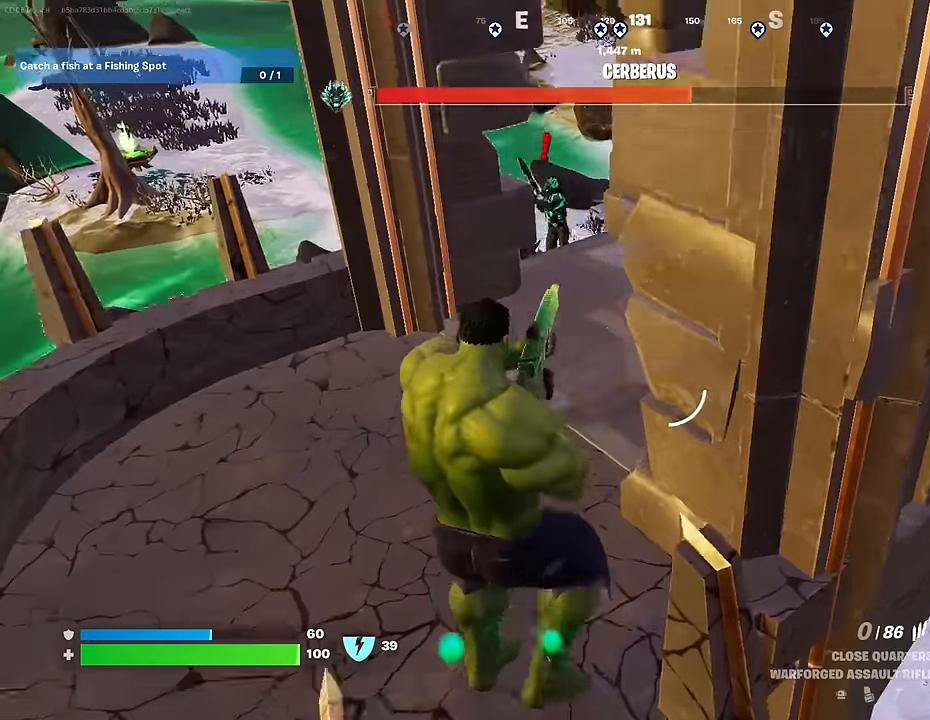
{"buttons": [], "left_stick": "up-right", "right_stick": "center", "events": [[233, "left_stick", "up"], [400, "left_stick", "up-right"]]}
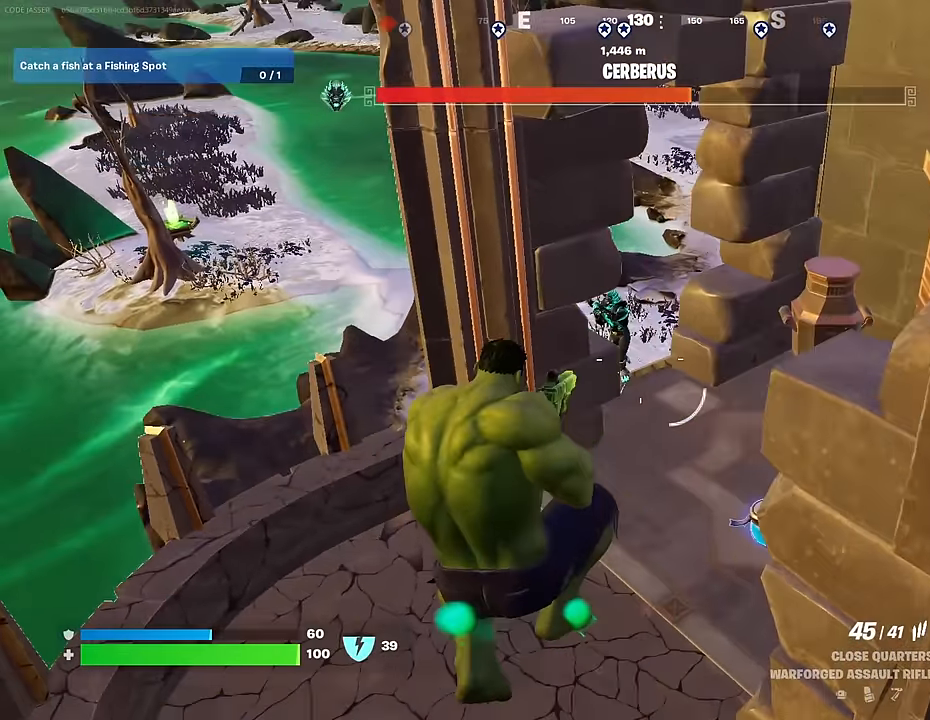
{"buttons": [], "left_stick": "up-right", "right_stick": "center", "events": [[83, "right_stick", "up"], [316, "right_stick", "center"]]}
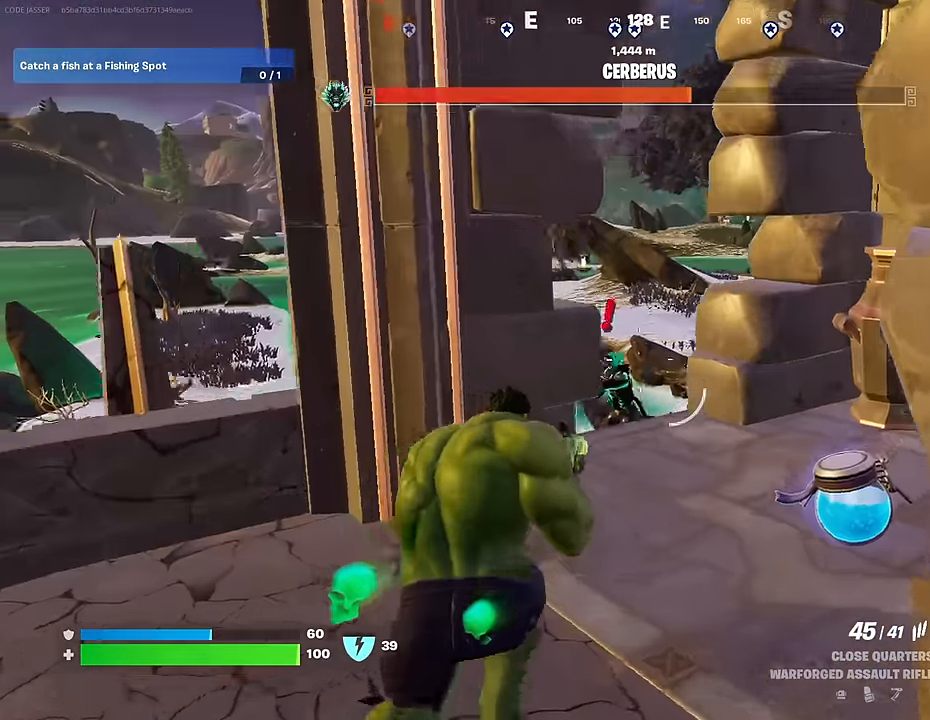
{"buttons": ["L2", "R2"], "left_stick": "center", "right_stick": "down-right", "events": [[16, "right_stick", "down-left"], [83, "L2", "down"], [83, "right_stick", "center"], [183, "right_stick", "up-left"], [200, "R2", "down"], [300, "left_stick", "center"], [316, "right_stick", "center"], [383, "right_stick", "down-right"]]}
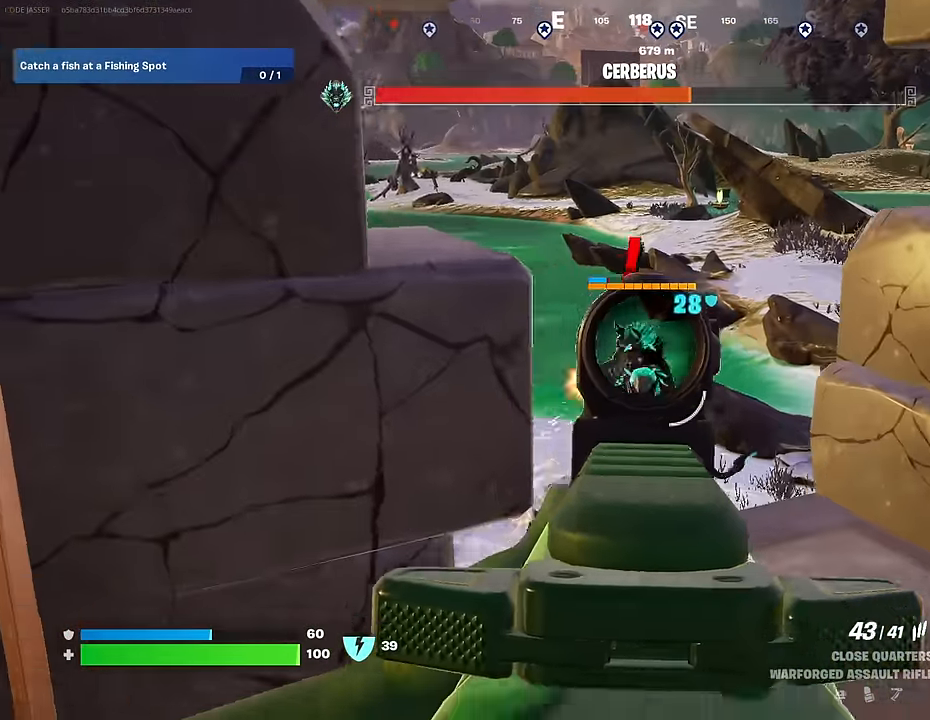
{"buttons": ["L2", "R2"], "left_stick": "center", "right_stick": "up-left", "events": [[50, "right_stick", "center"], [150, "right_stick", "left"], [250, "right_stick", "down-left"], [266, "left_stick", "right"], [383, "right_stick", "center"], [466, "left_stick", "center"], [500, "right_stick", "up-left"]]}
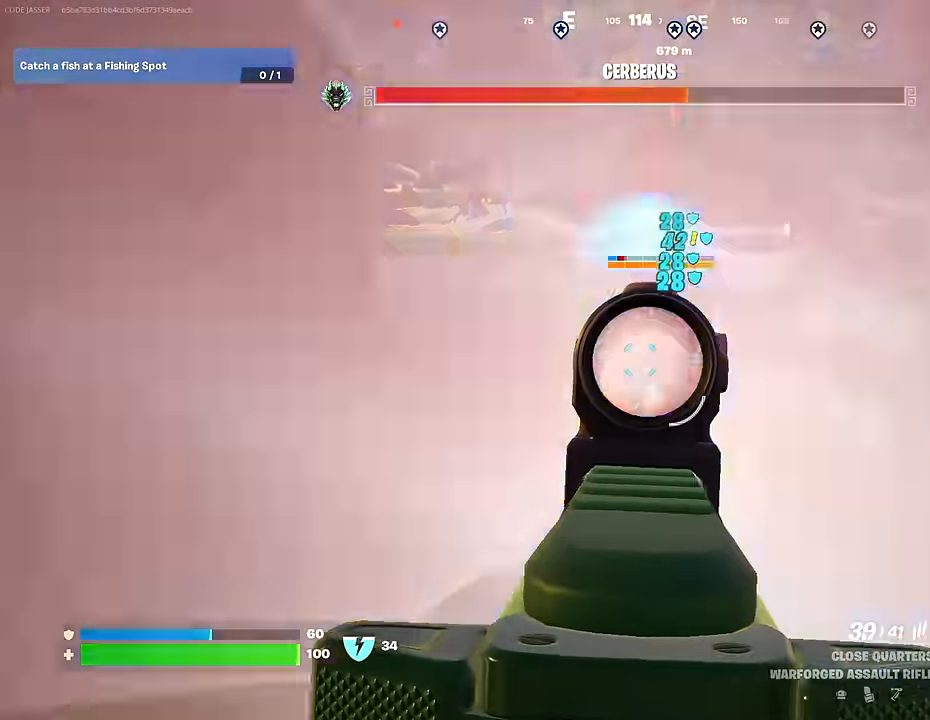
{"buttons": ["L2", "R2"], "left_stick": "center", "right_stick": "down-right", "events": [[133, "right_stick", "center"], [183, "right_stick", "right"], [250, "right_stick", "down-right"]]}